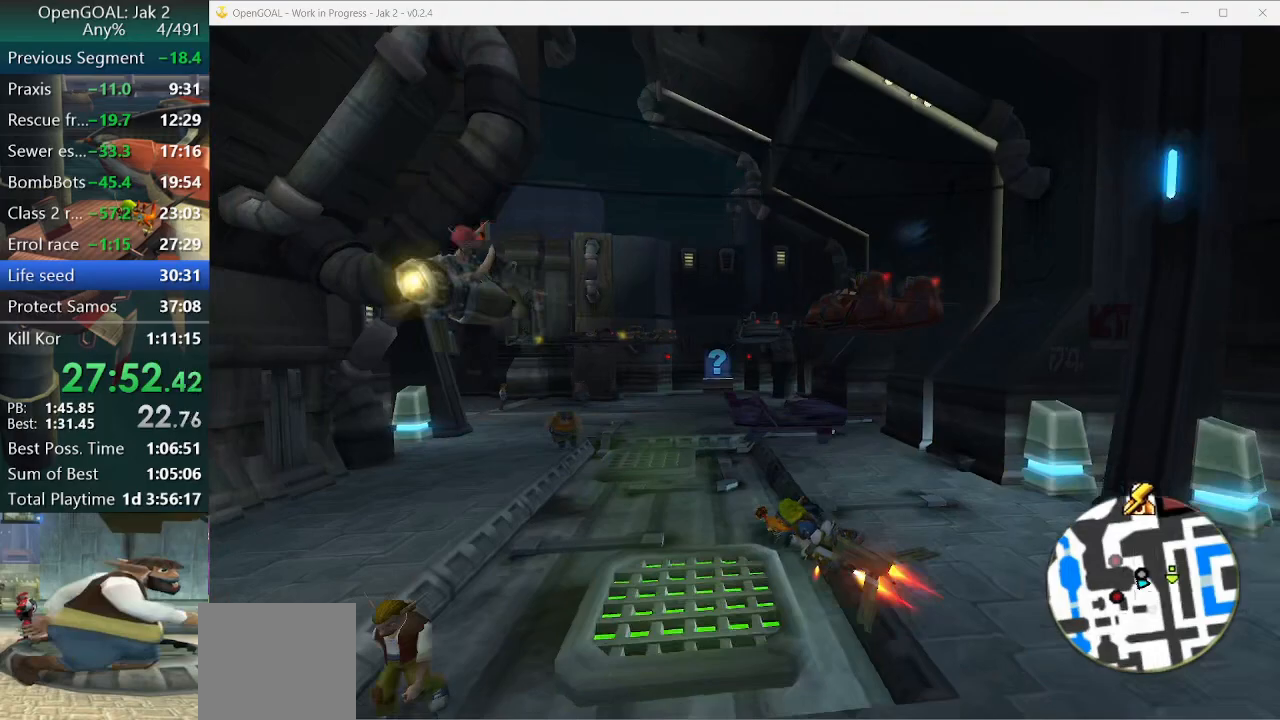
Gameplay with a controller (PlayStation layout); each line is a JSON object with the inputs held at the frame after it. "events" lists button and stick changes between this image and that frame as [ms after this image, input, new state], when the widget could be followed in between. Not read: L2 L3 R3.
{"buttons": ["CROSS"], "left_stick": "center", "right_stick": "center", "events": [[167, "left_stick", "center"], [200, "R2", "down"], [333, "R2", "up"]]}
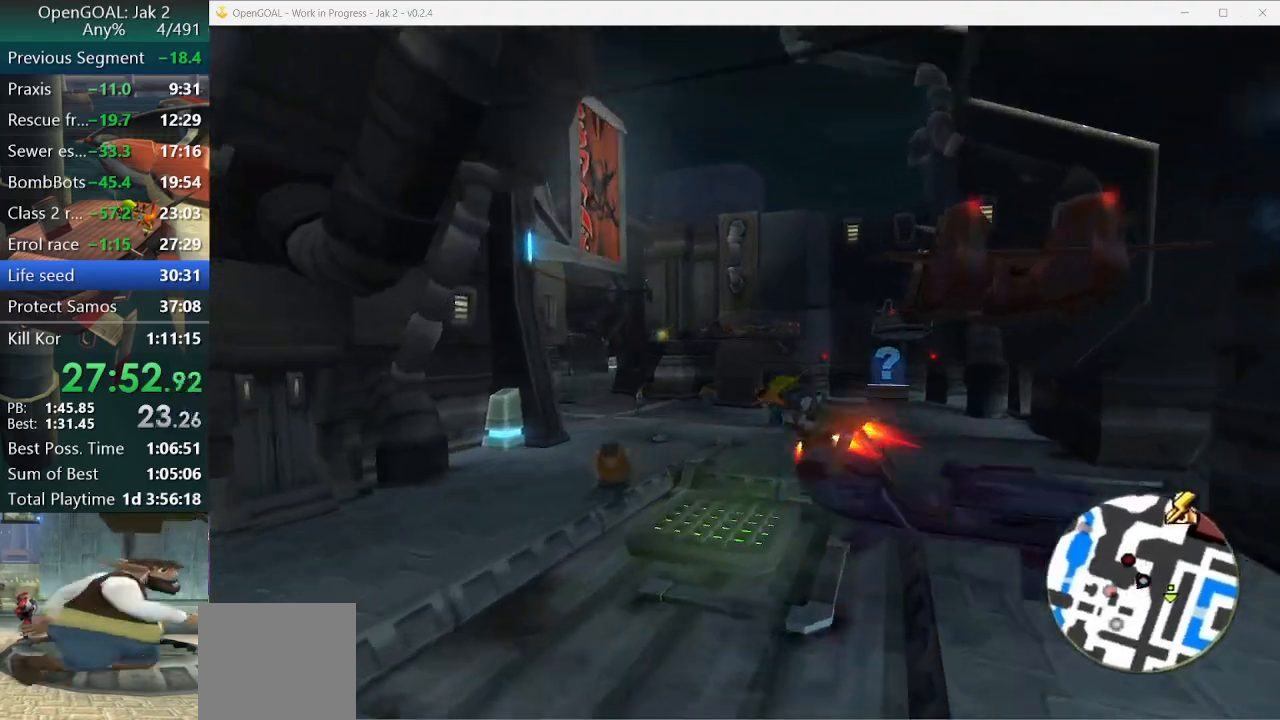
{"buttons": ["CROSS"], "left_stick": "center", "right_stick": "center", "events": [[33, "R2", "down"], [100, "R2", "up"], [133, "left_stick", "left"], [500, "left_stick", "center"]]}
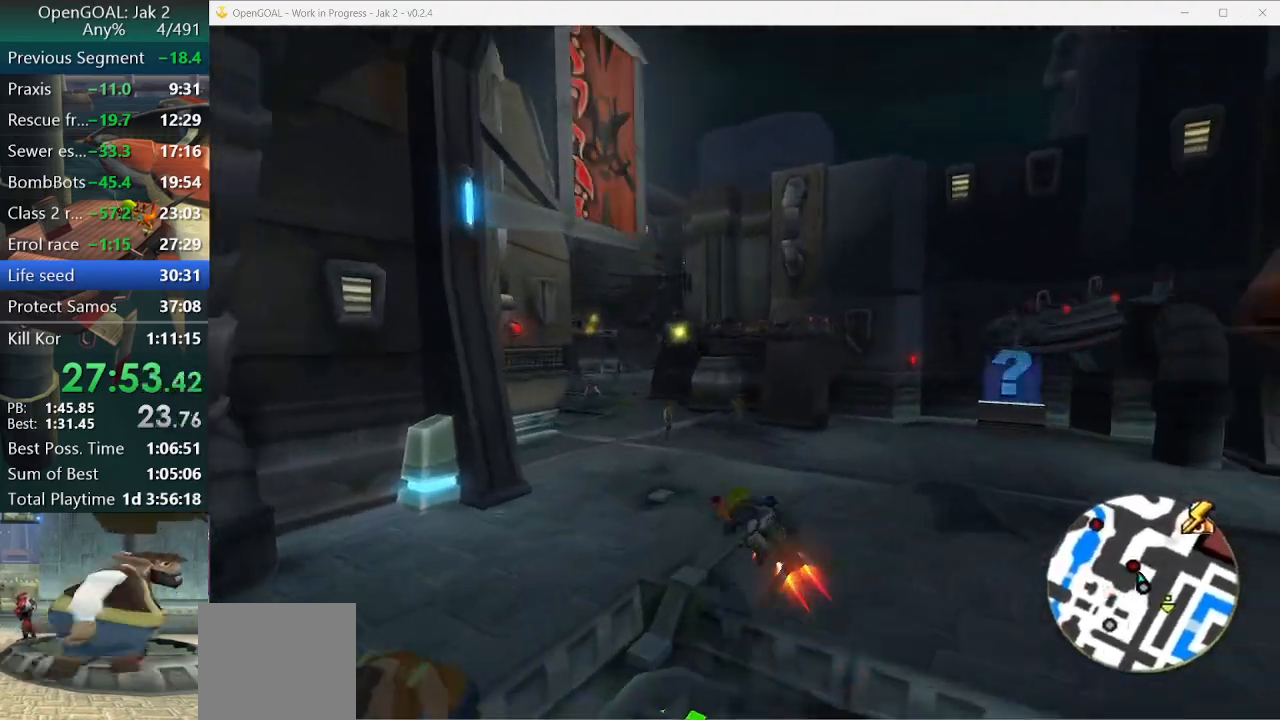
{"buttons": ["CROSS"], "left_stick": "right", "right_stick": "center", "events": [[67, "left_stick", "left"], [333, "left_stick", "center"], [500, "left_stick", "right"]]}
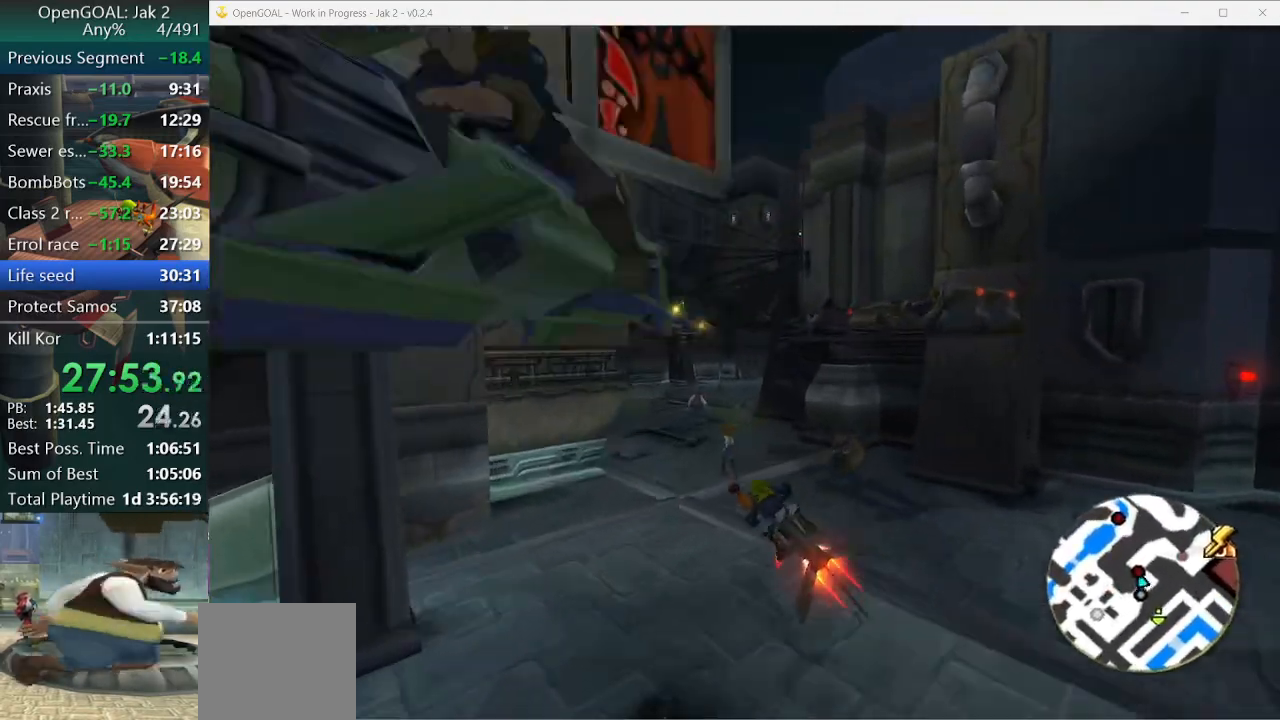
{"buttons": ["CROSS"], "left_stick": "right", "right_stick": "center", "events": [[67, "left_stick", "center"], [367, "left_stick", "right"]]}
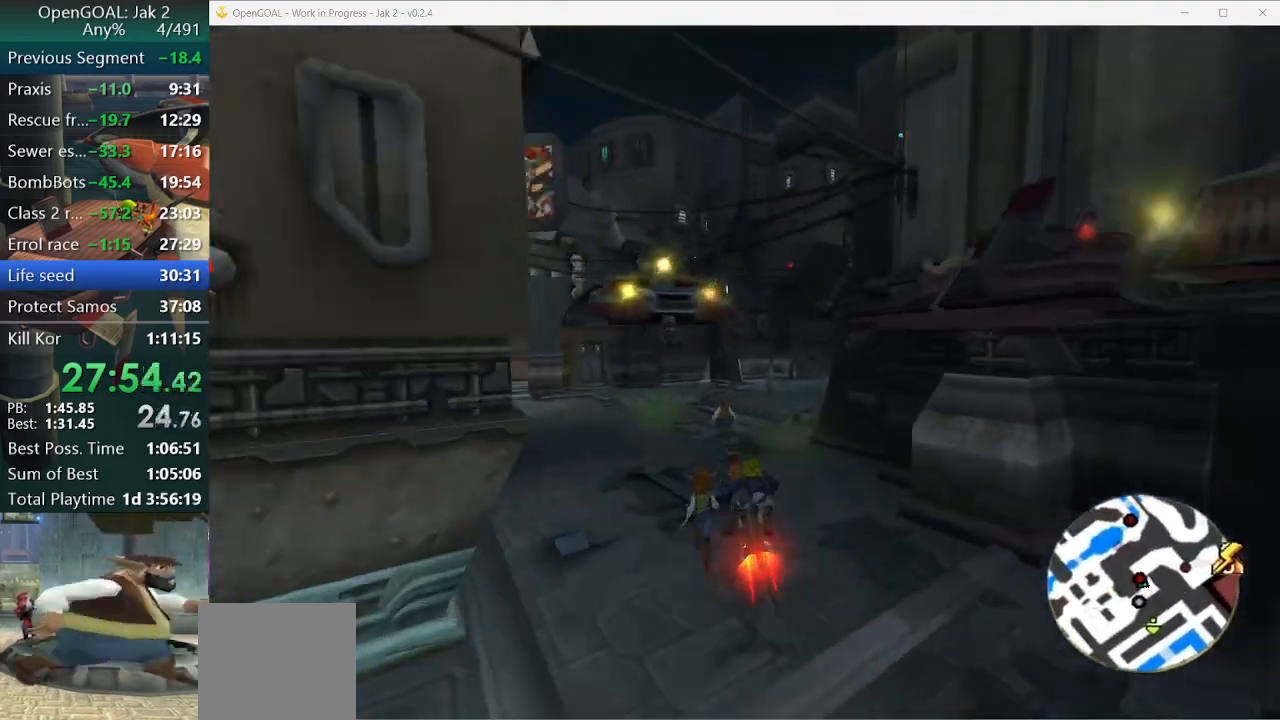
{"buttons": ["CROSS"], "left_stick": "right", "right_stick": "center", "events": []}
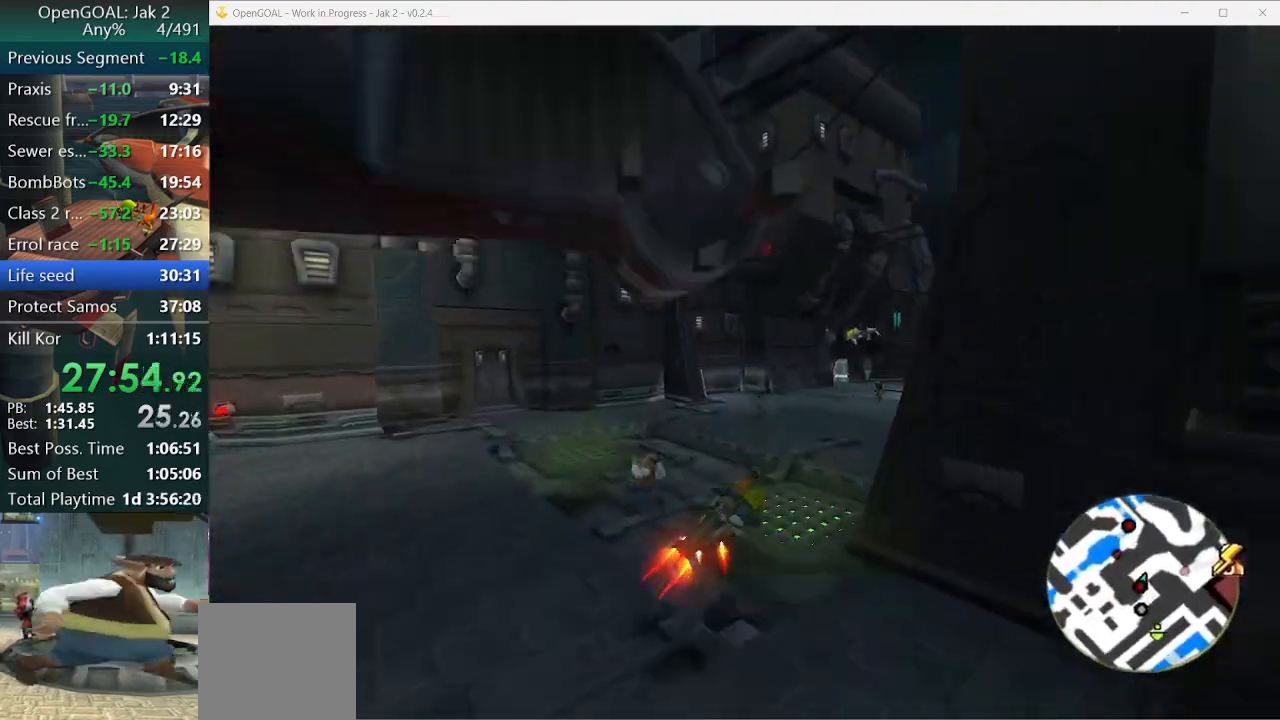
{"buttons": ["CROSS"], "left_stick": "right", "right_stick": "center", "events": []}
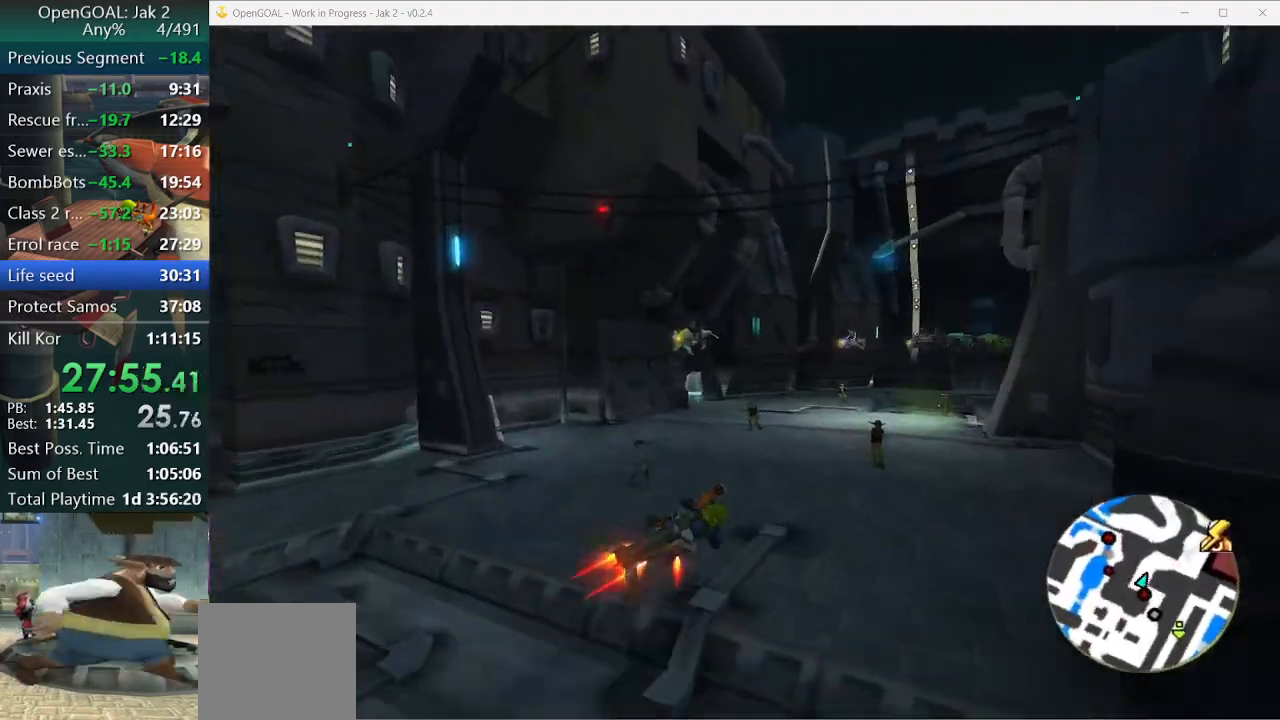
{"buttons": ["CROSS"], "left_stick": "right", "right_stick": "center", "events": [[167, "left_stick", "center"], [467, "left_stick", "right"]]}
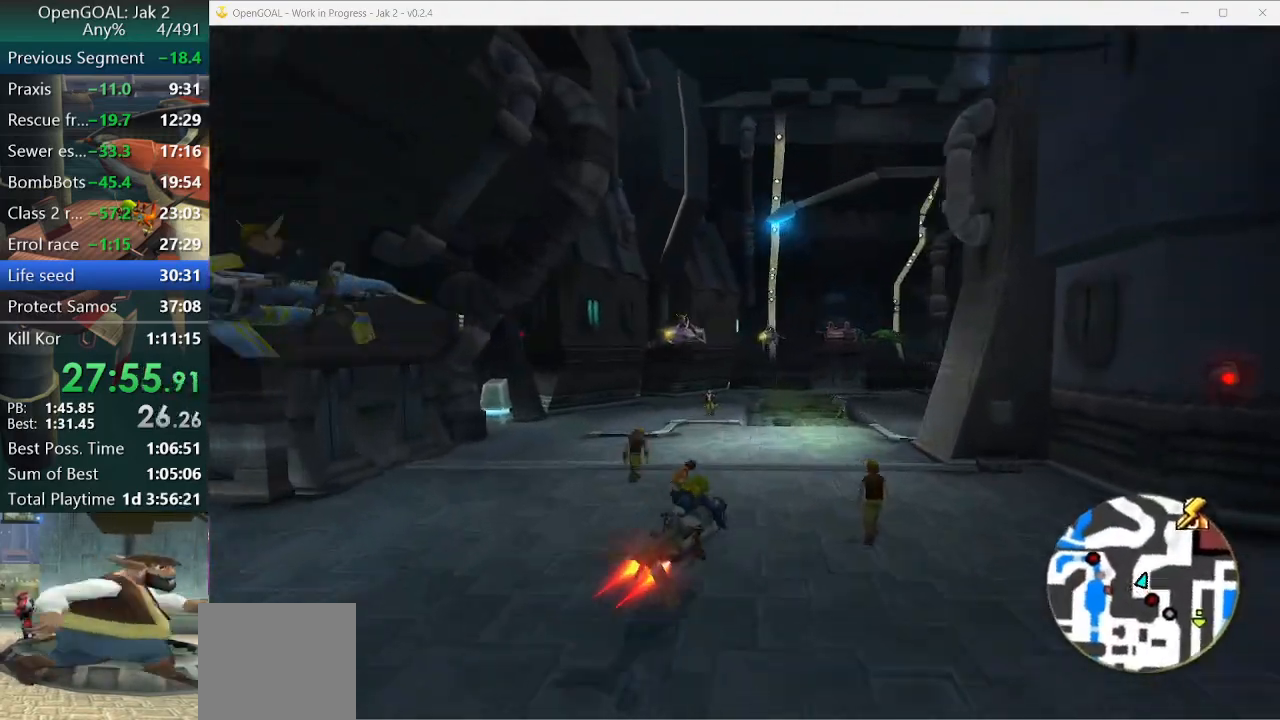
{"buttons": ["CROSS"], "left_stick": "center", "right_stick": "center", "events": [[367, "left_stick", "center"]]}
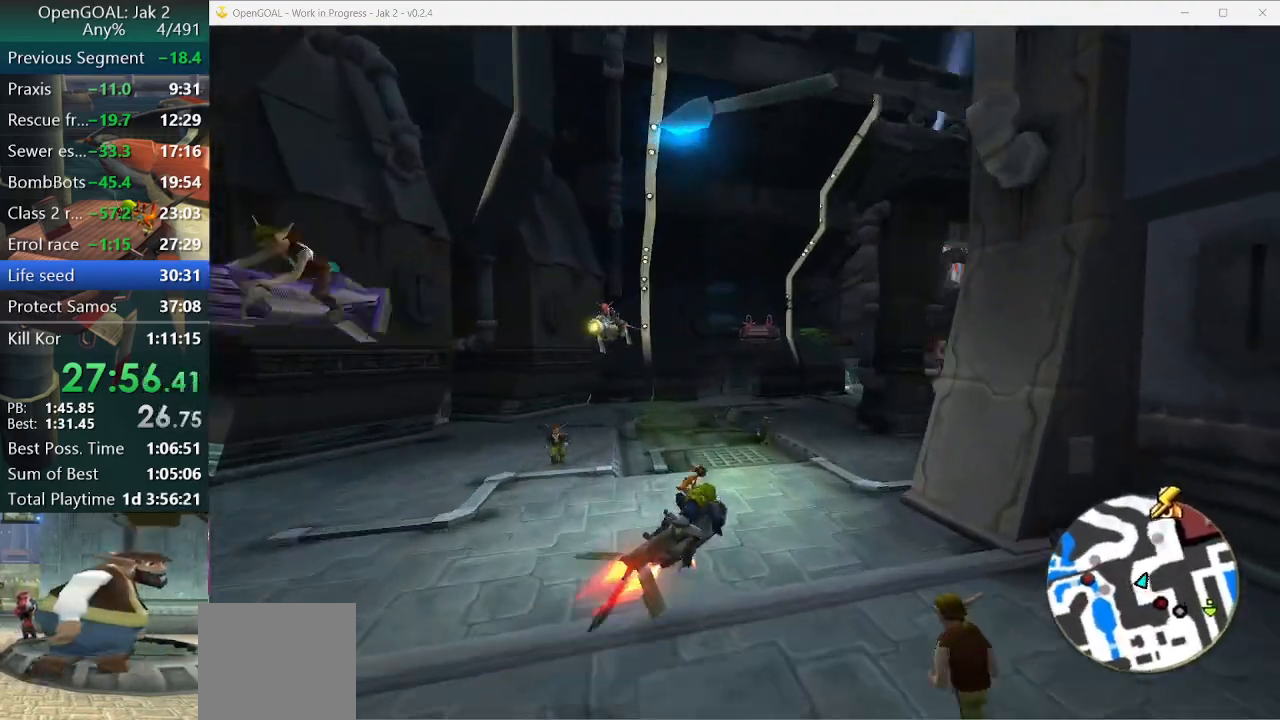
{"buttons": ["CROSS"], "left_stick": "right", "right_stick": "center", "events": [[500, "left_stick", "right"]]}
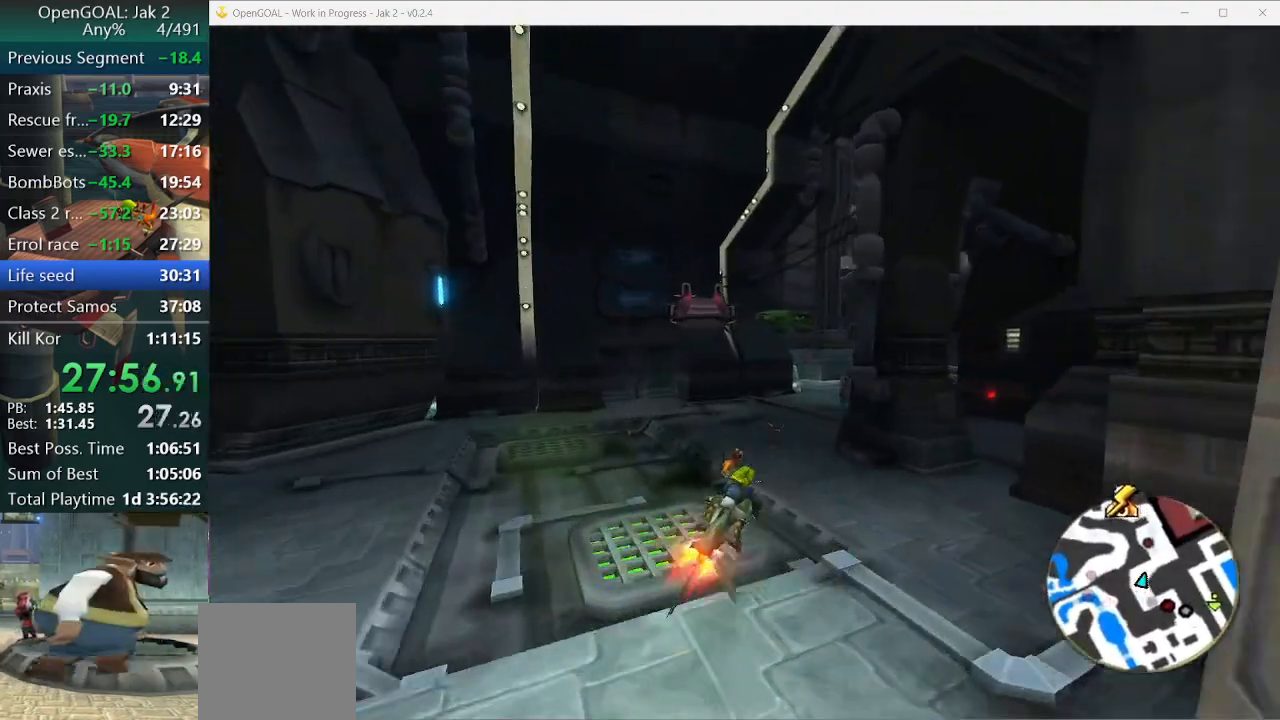
{"buttons": ["CROSS"], "left_stick": "right", "right_stick": "center", "events": [[167, "left_stick", "center"], [400, "left_stick", "right"]]}
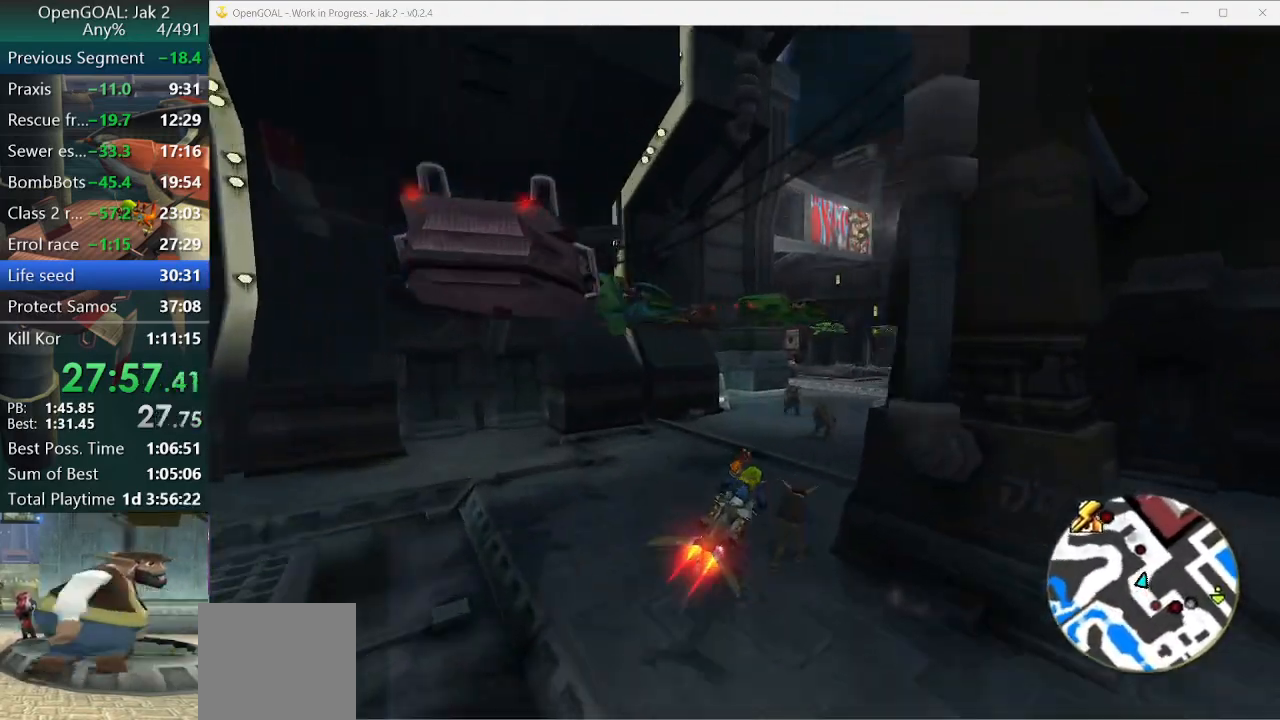
{"buttons": ["CROSS"], "left_stick": "right", "right_stick": "center", "events": [[133, "left_stick", "center"], [300, "left_stick", "right"]]}
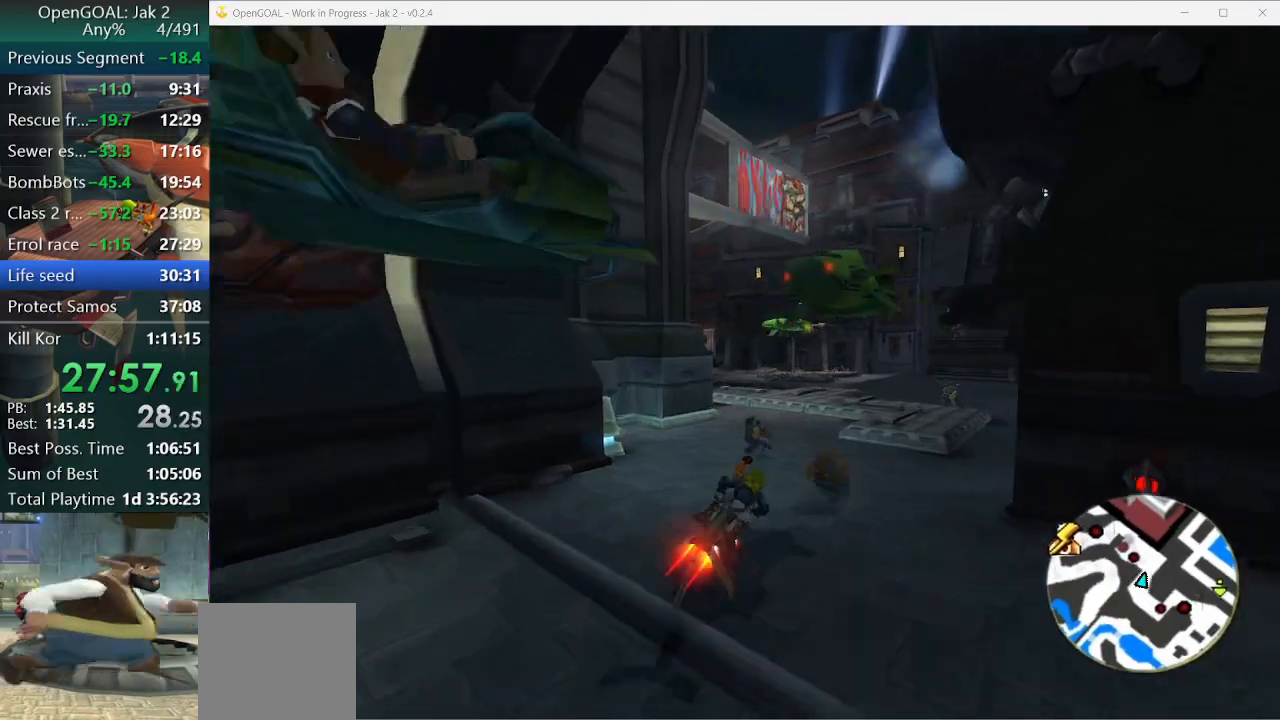
{"buttons": ["CROSS"], "left_stick": "left", "right_stick": "center", "events": [[133, "left_stick", "center"], [200, "left_stick", "left"]]}
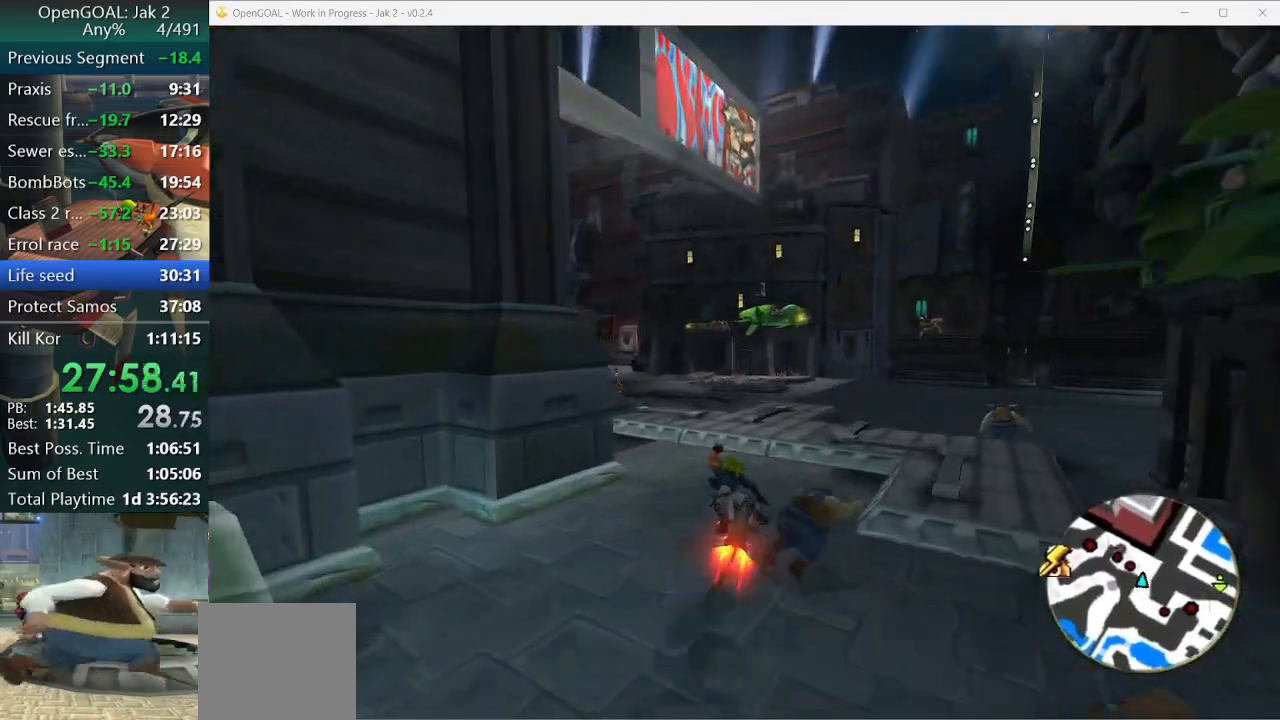
{"buttons": ["CROSS"], "left_stick": "left", "right_stick": "center", "events": [[333, "left_stick", "center"], [433, "left_stick", "left"]]}
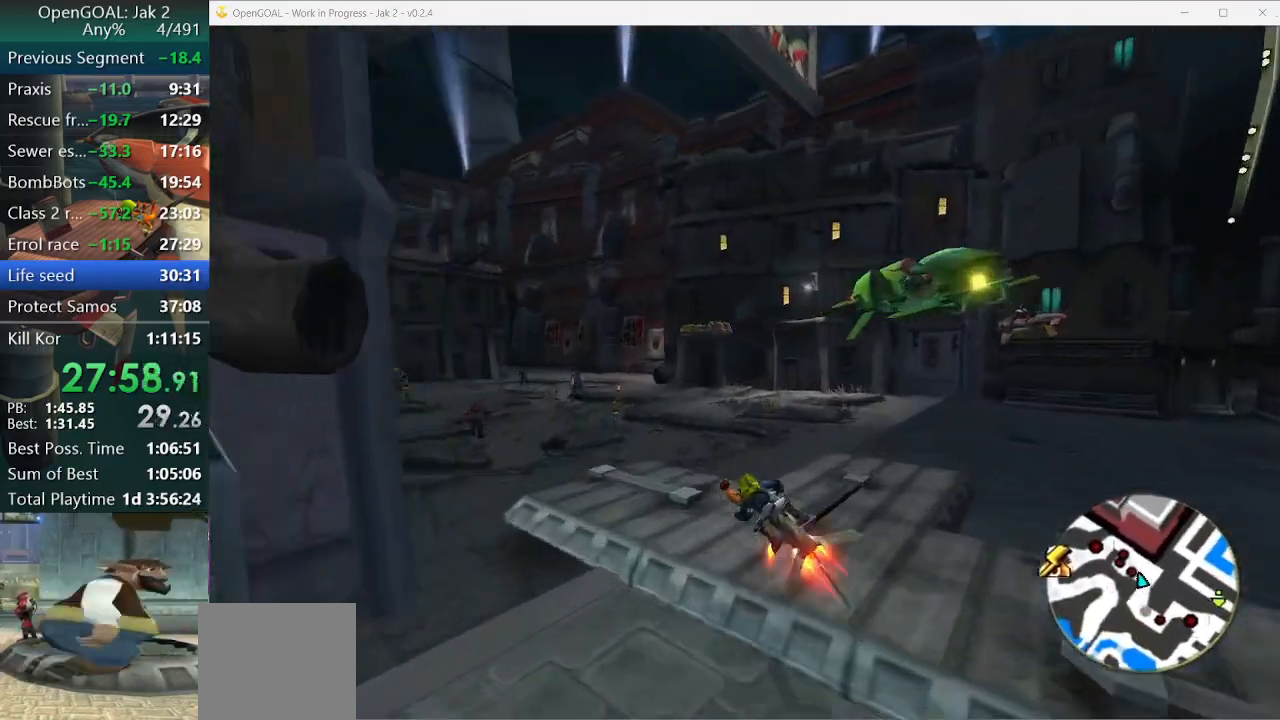
{"buttons": ["CROSS"], "left_stick": "center", "right_stick": "center", "events": [[167, "left_stick", "center"]]}
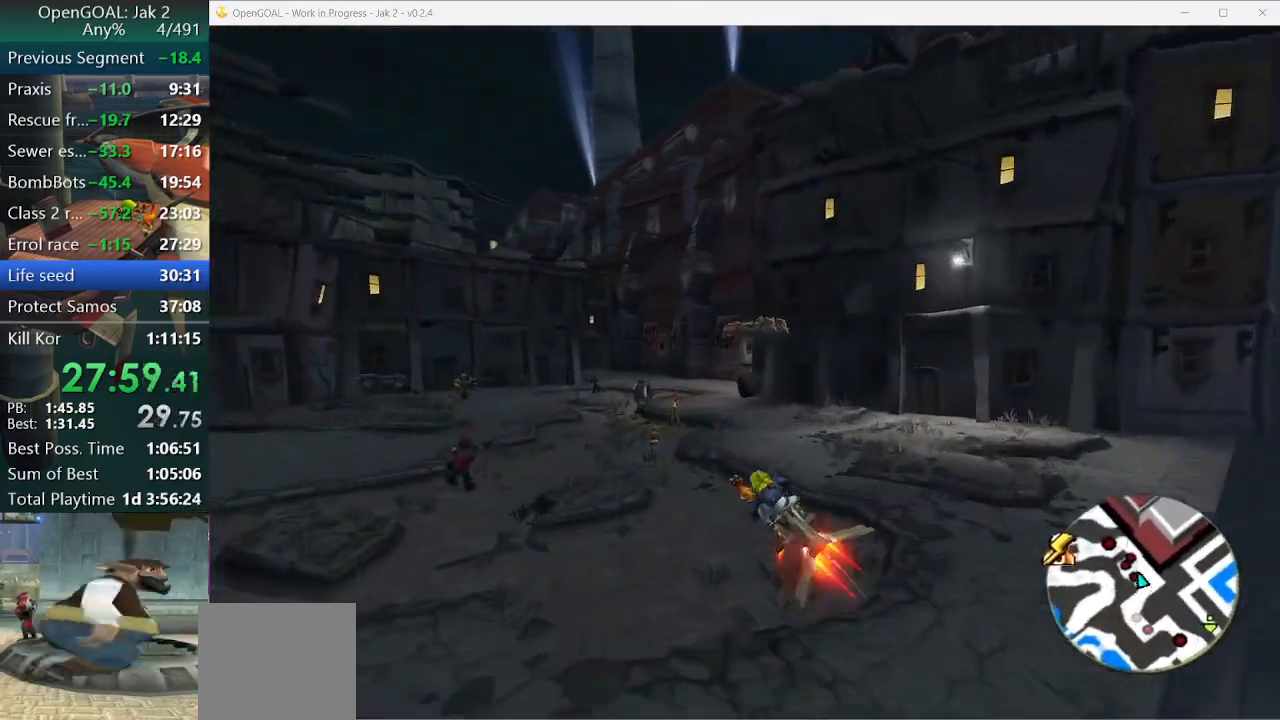
{"buttons": ["CROSS"], "left_stick": "center", "right_stick": "center", "events": []}
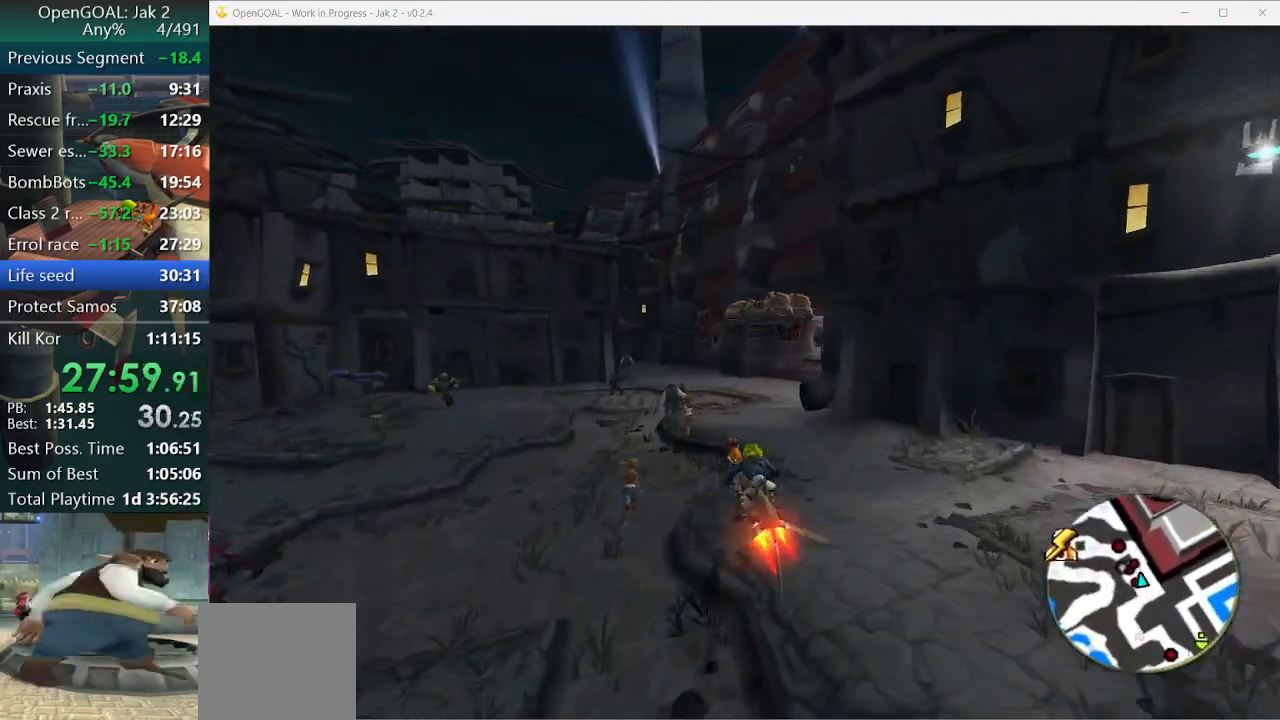
{"buttons": ["CROSS"], "left_stick": "center", "right_stick": "center", "events": []}
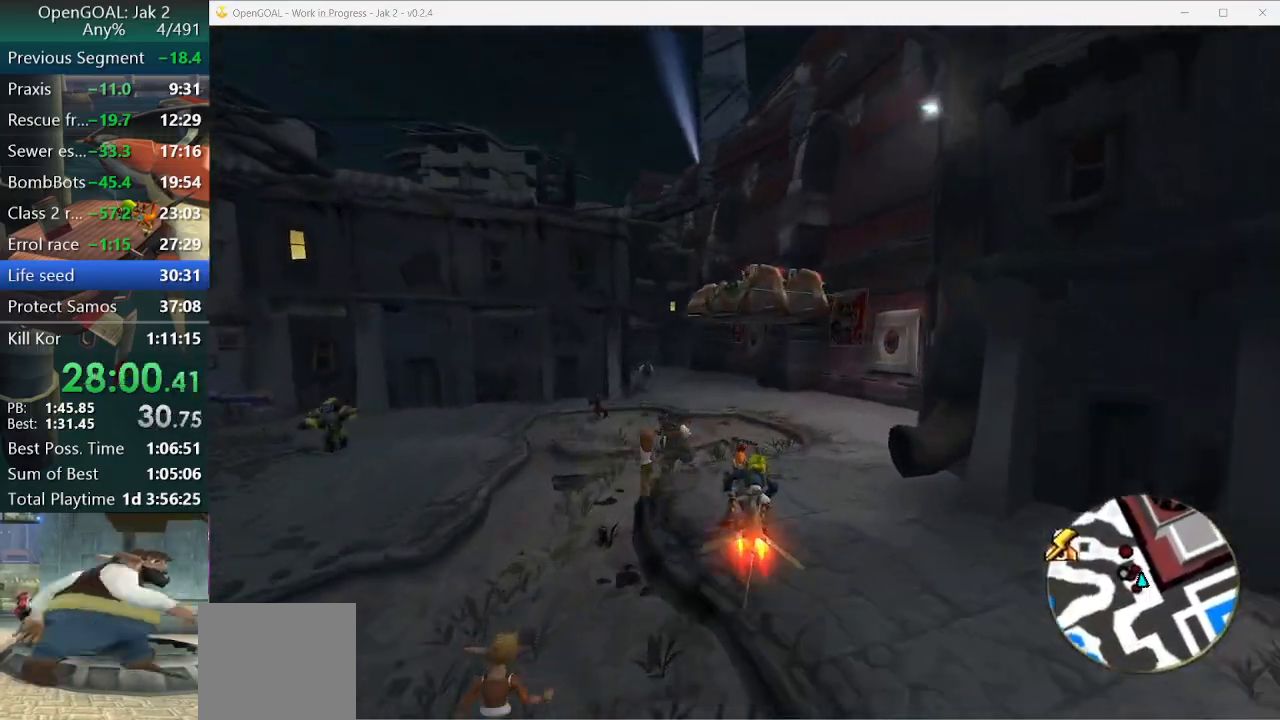
{"buttons": ["CROSS"], "left_stick": "center", "right_stick": "center", "events": []}
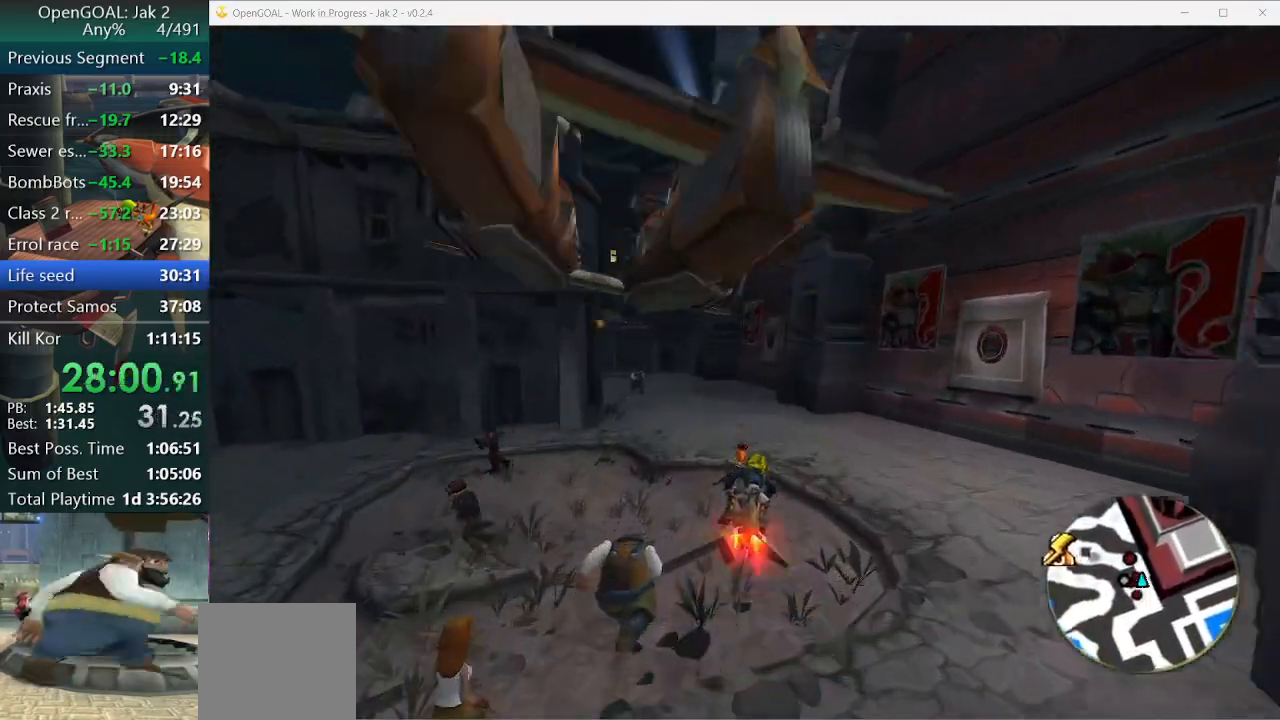
{"buttons": ["CROSS"], "left_stick": "left", "right_stick": "center", "events": [[100, "left_stick", "left"]]}
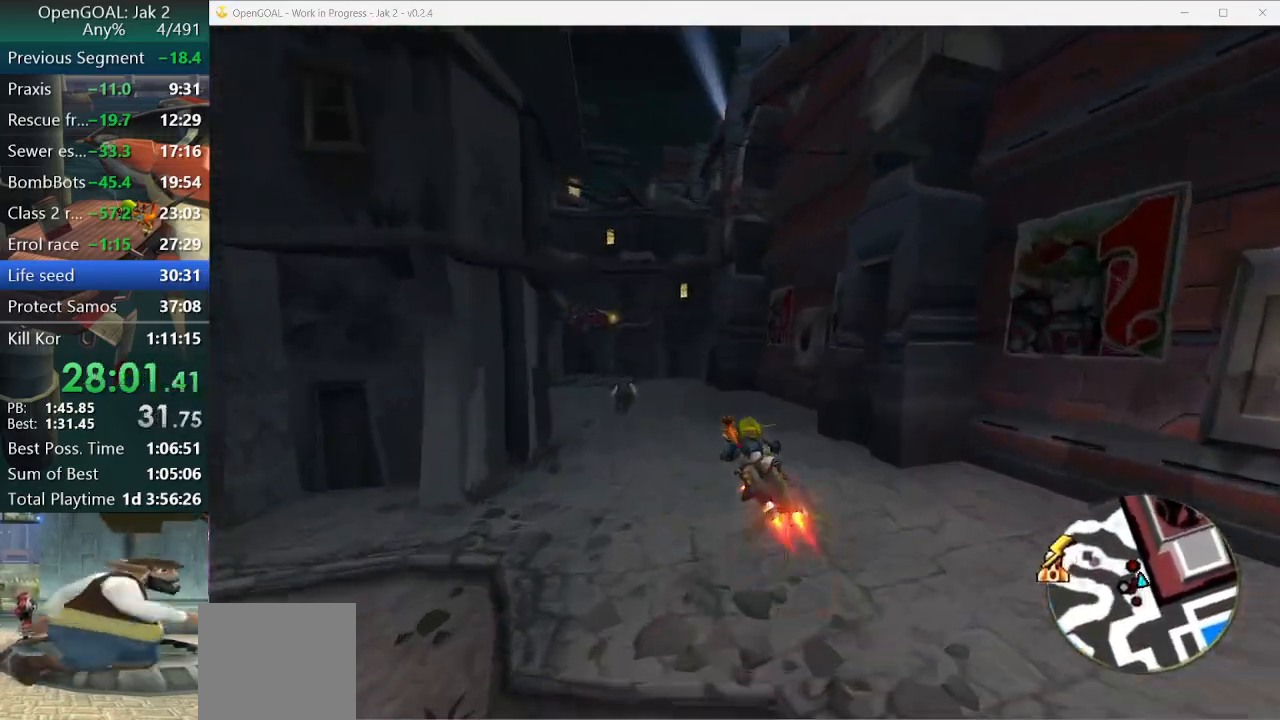
{"buttons": ["CROSS"], "left_stick": "left", "right_stick": "center", "events": []}
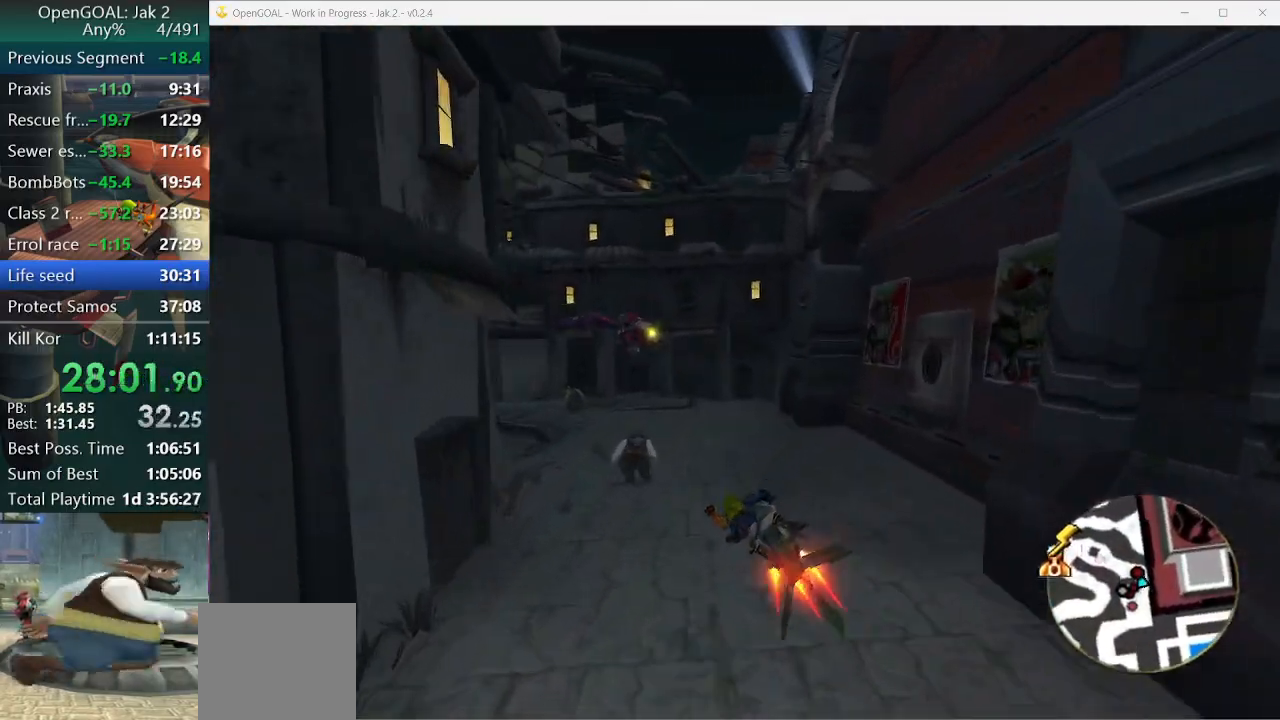
{"buttons": ["CROSS"], "left_stick": "left", "right_stick": "center", "events": []}
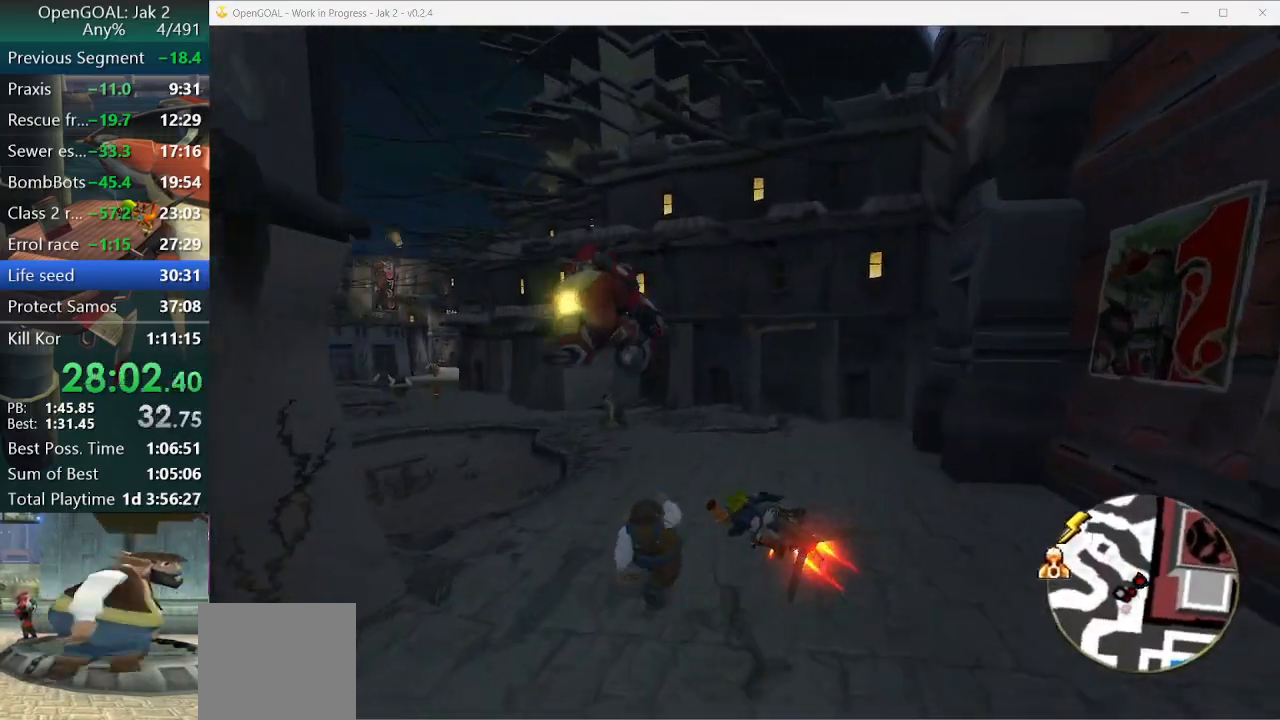
{"buttons": ["CROSS"], "left_stick": "left", "right_stick": "center", "events": []}
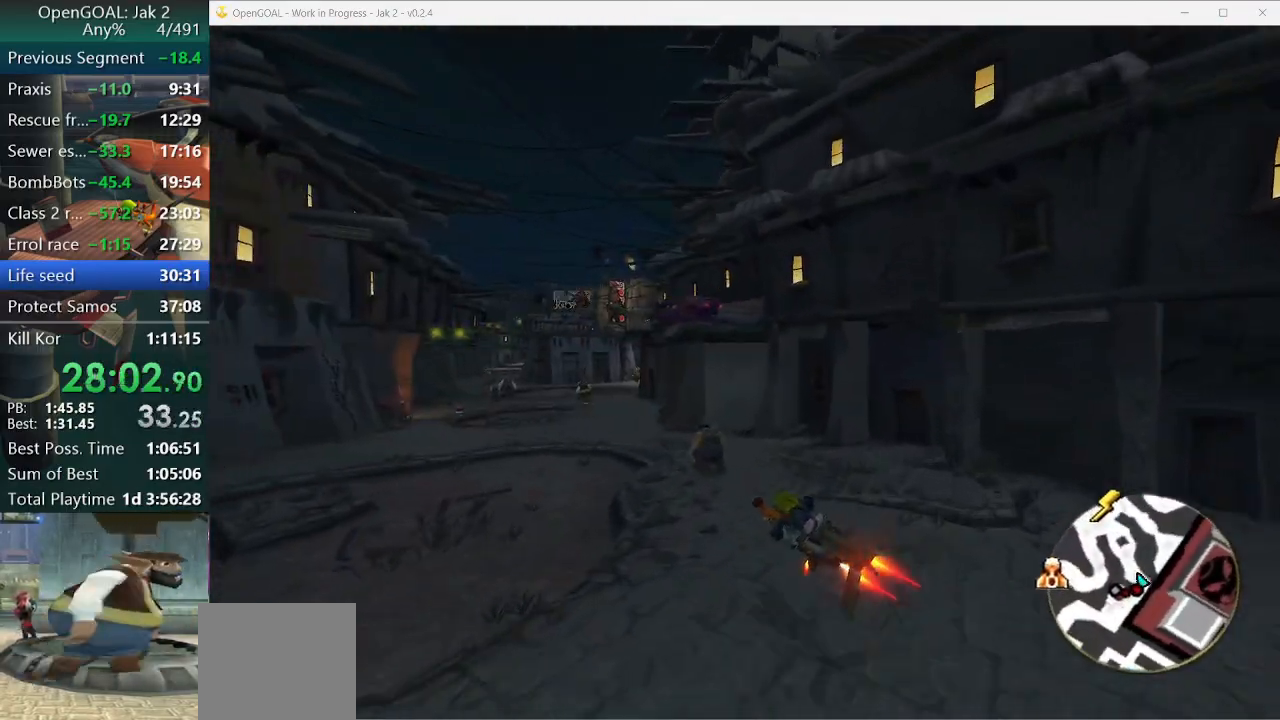
{"buttons": ["CROSS"], "left_stick": "center", "right_stick": "center", "events": [[233, "left_stick", "center"]]}
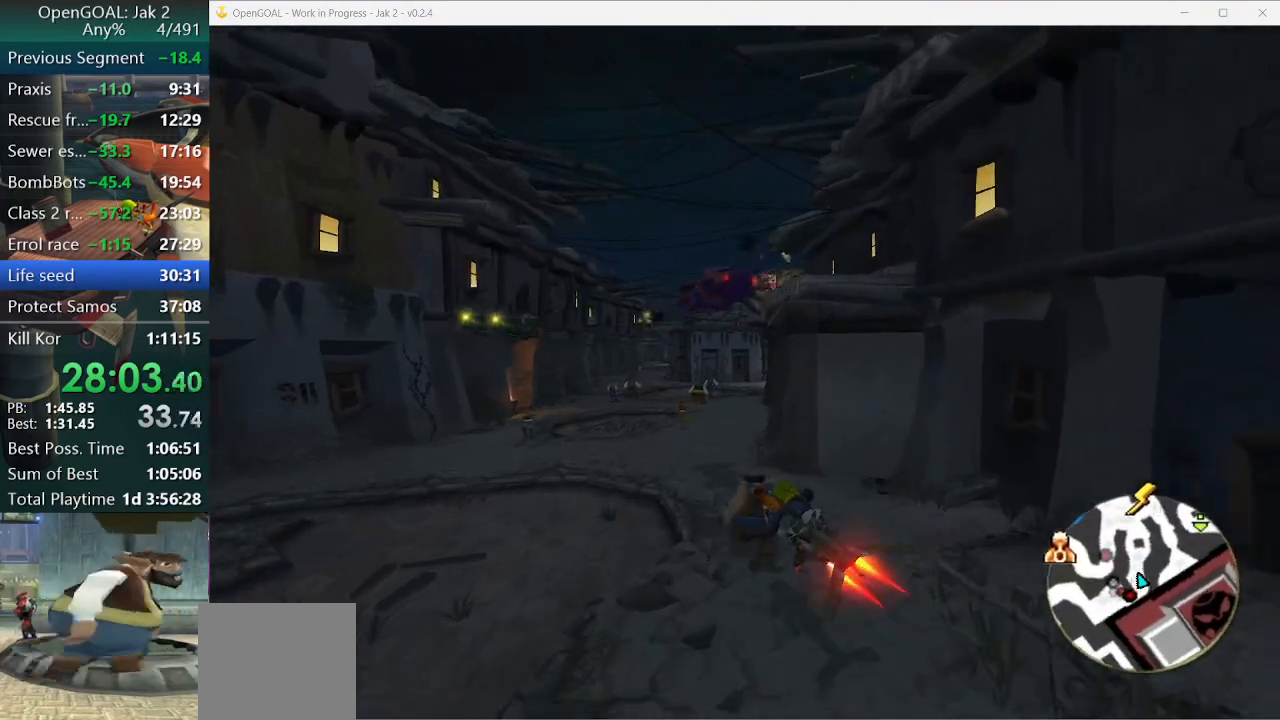
{"buttons": ["CROSS"], "left_stick": "center", "right_stick": "center", "events": [[267, "left_stick", "right"], [433, "left_stick", "center"]]}
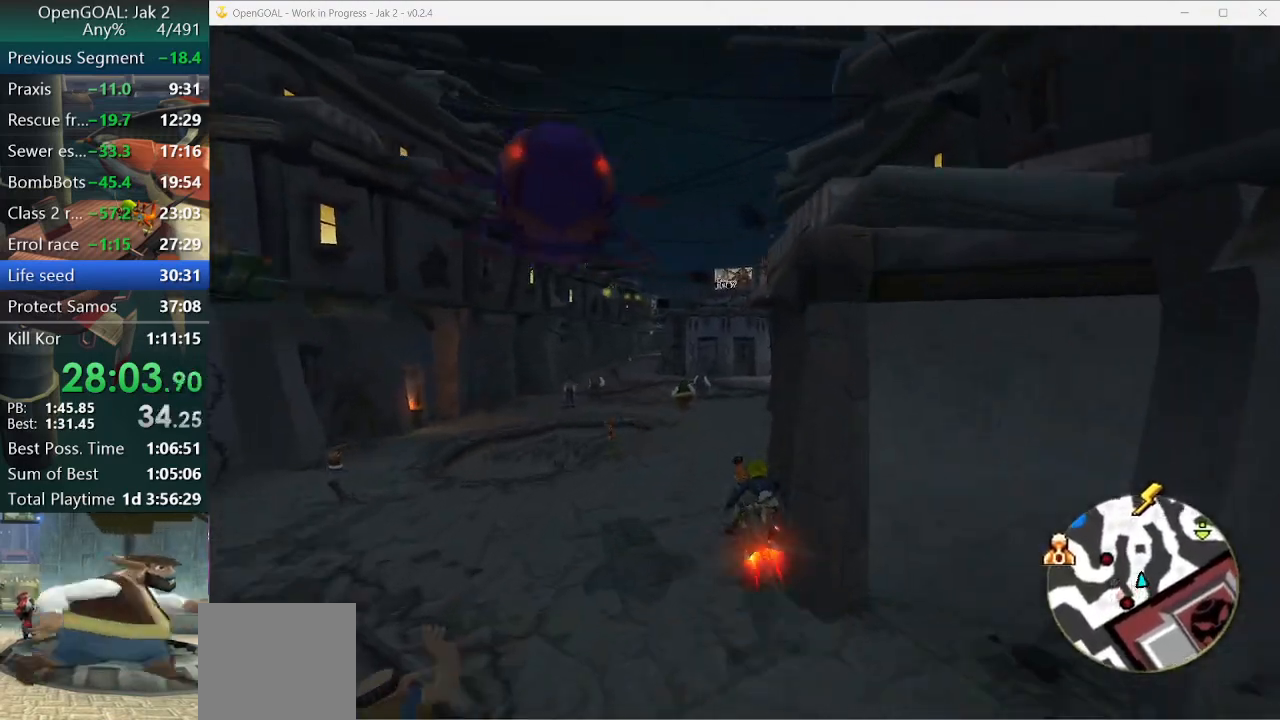
{"buttons": ["CROSS"], "left_stick": "center", "right_stick": "center", "events": [[233, "left_stick", "left"], [300, "left_stick", "center"]]}
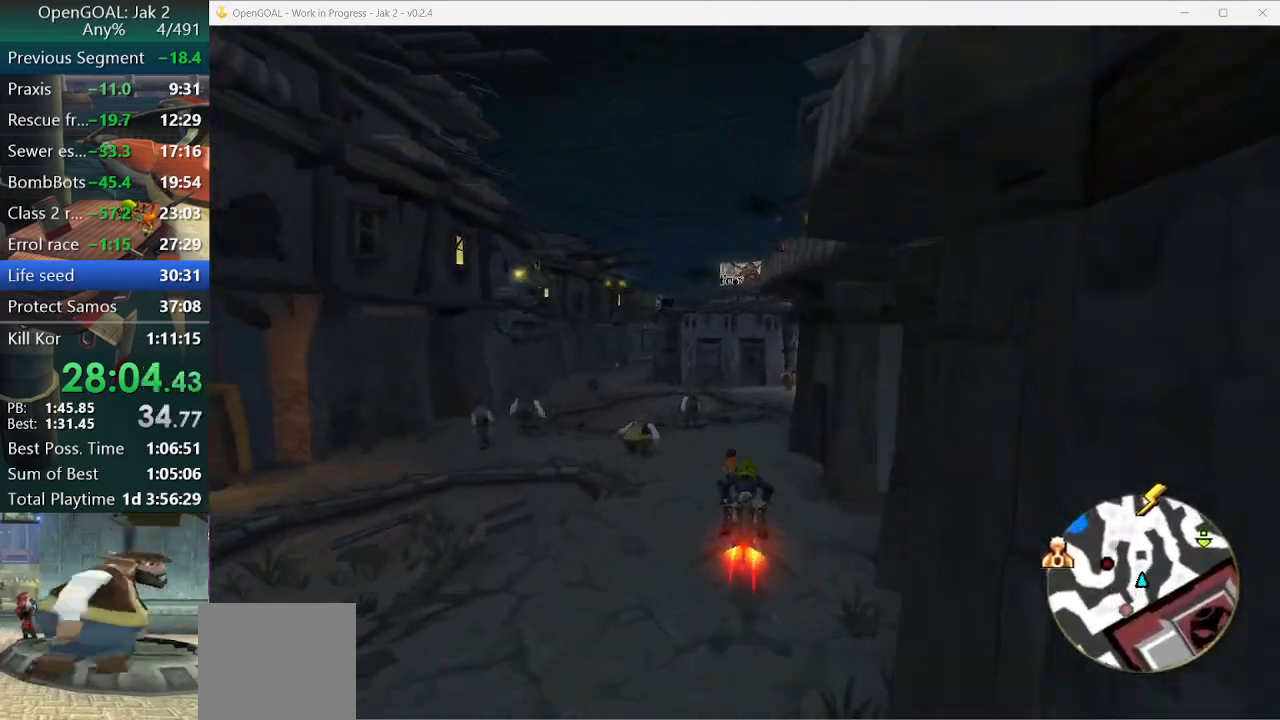
{"buttons": ["CROSS"], "left_stick": "left", "right_stick": "center", "events": [[100, "left_stick", "right"], [200, "left_stick", "center"], [333, "R2", "down"], [400, "left_stick", "left"], [467, "R2", "up"]]}
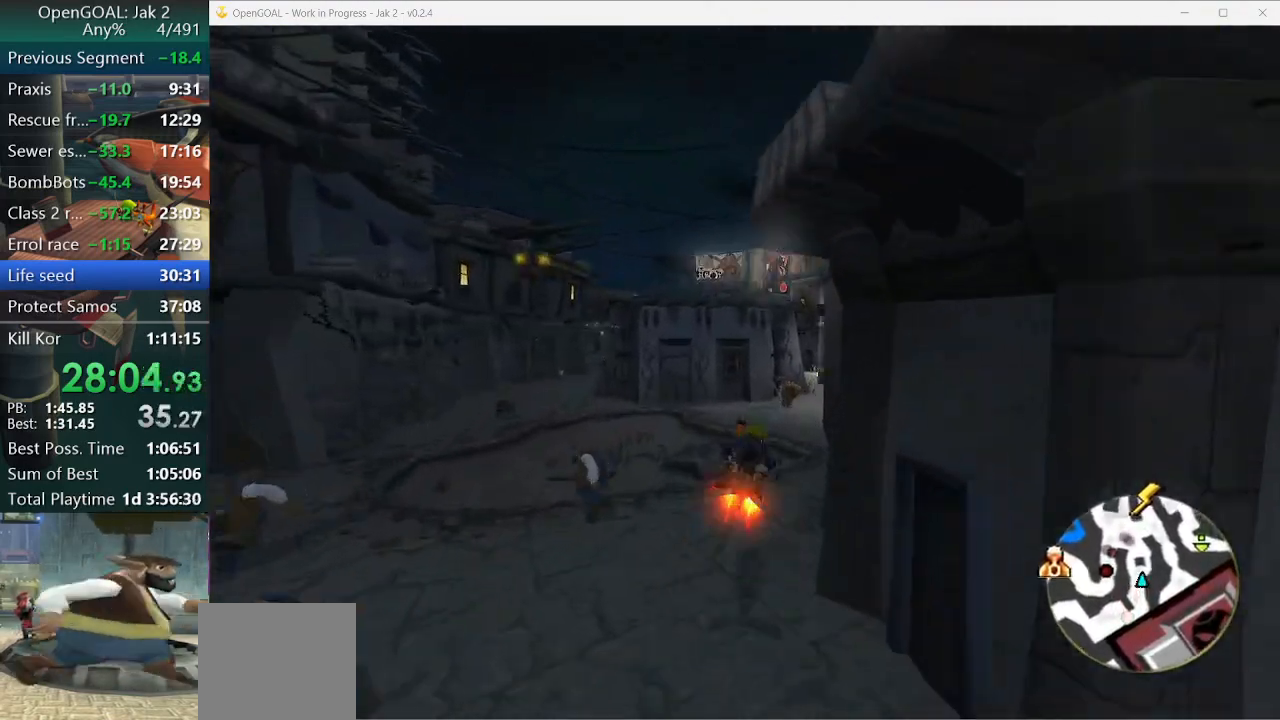
{"buttons": ["CROSS"], "left_stick": "center", "right_stick": "center", "events": [[233, "left_stick", "right"], [367, "left_stick", "center"]]}
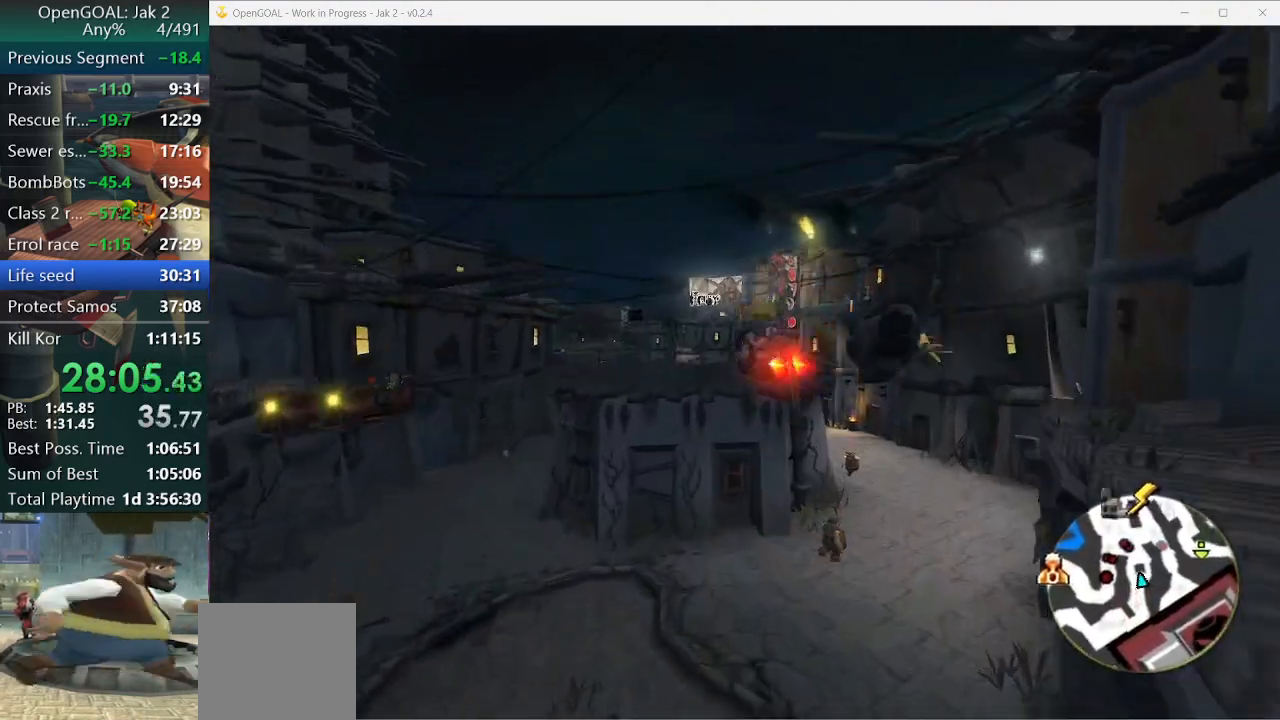
{"buttons": ["CROSS"], "left_stick": "center", "right_stick": "center", "events": [[367, "left_stick", "left"], [433, "left_stick", "center"]]}
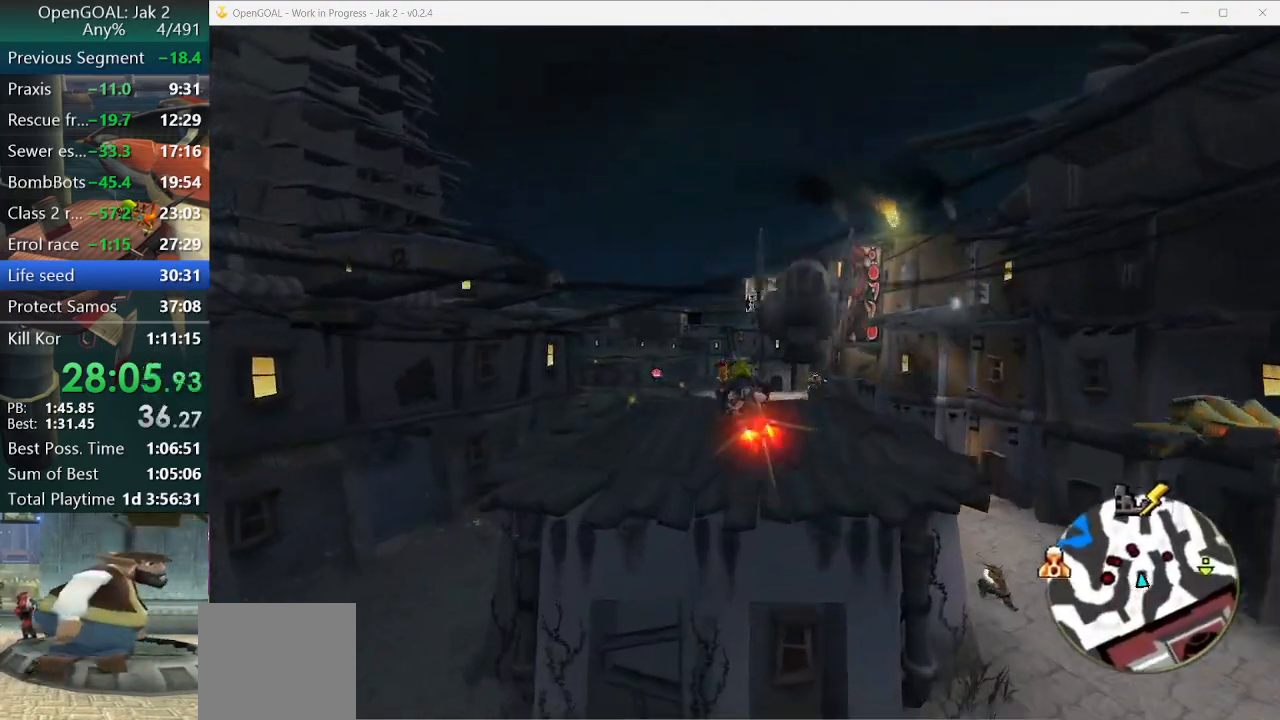
{"buttons": ["CROSS"], "left_stick": "center", "right_stick": "center", "events": [[233, "left_stick", "right"], [400, "left_stick", "center"]]}
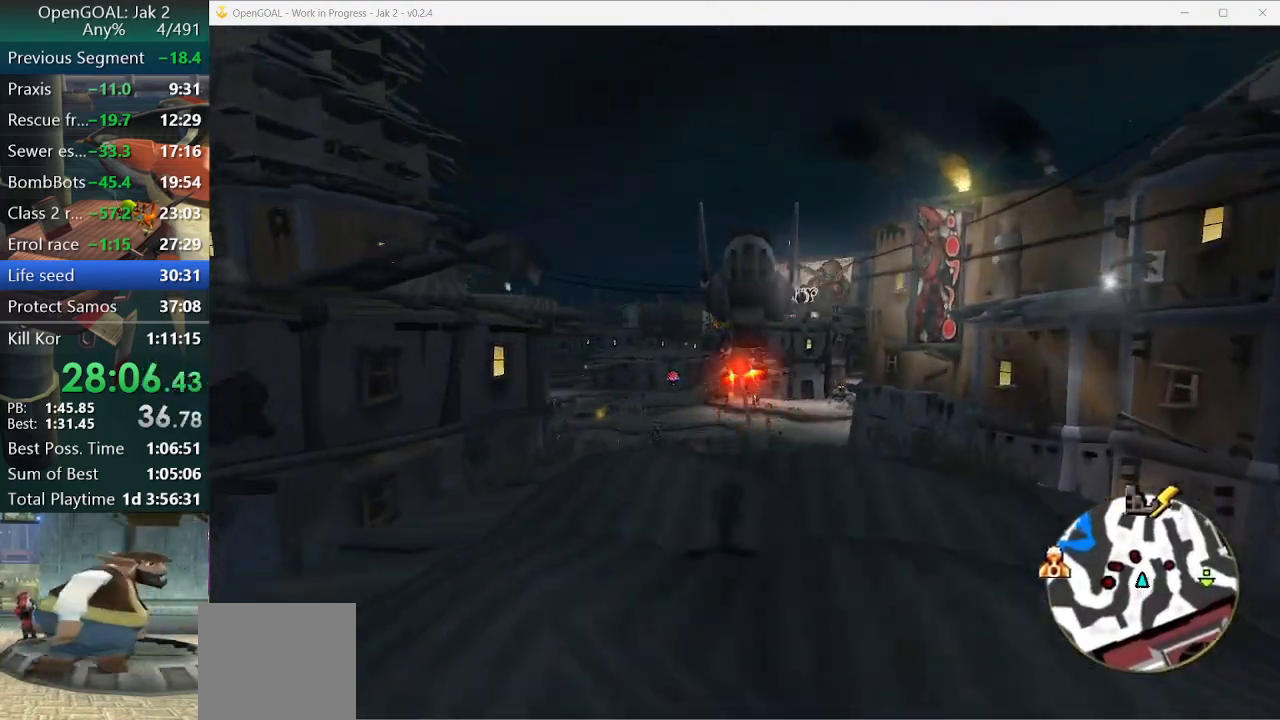
{"buttons": ["CROSS"], "left_stick": "center", "right_stick": "center", "events": [[233, "left_stick", "left"], [400, "left_stick", "center"]]}
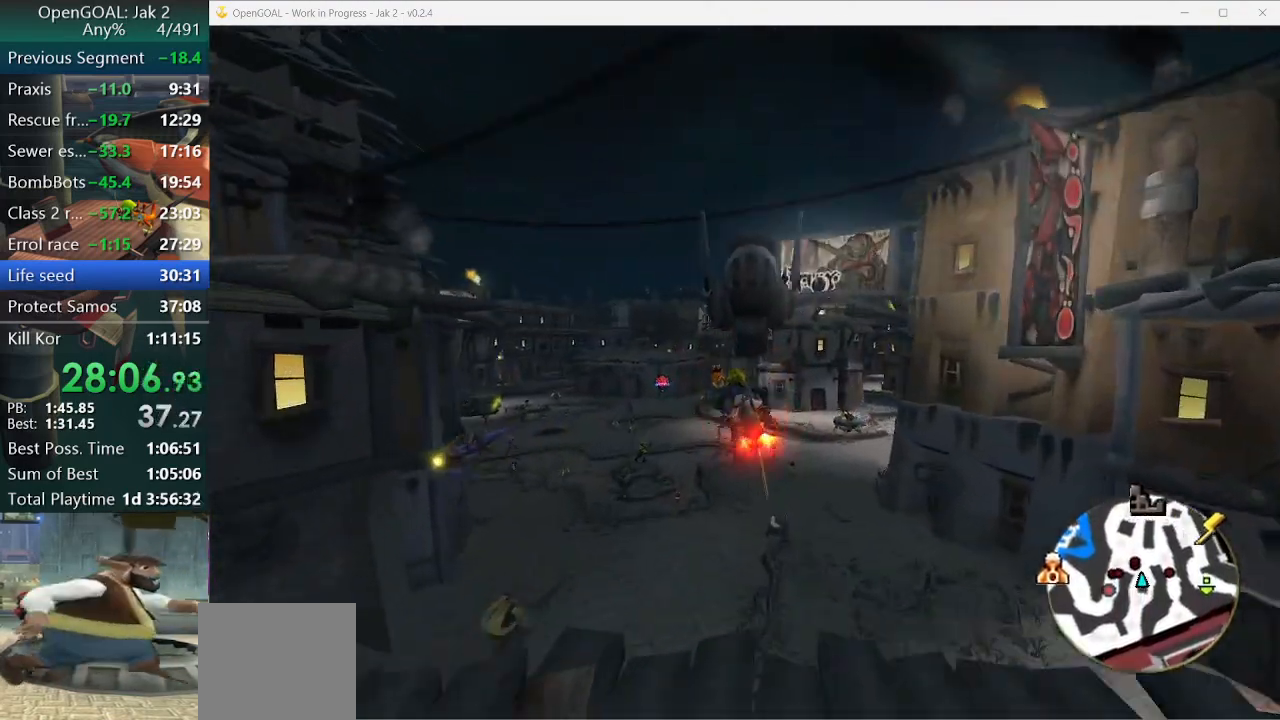
{"buttons": ["CROSS"], "left_stick": "right", "right_stick": "center", "events": [[267, "left_stick", "right"]]}